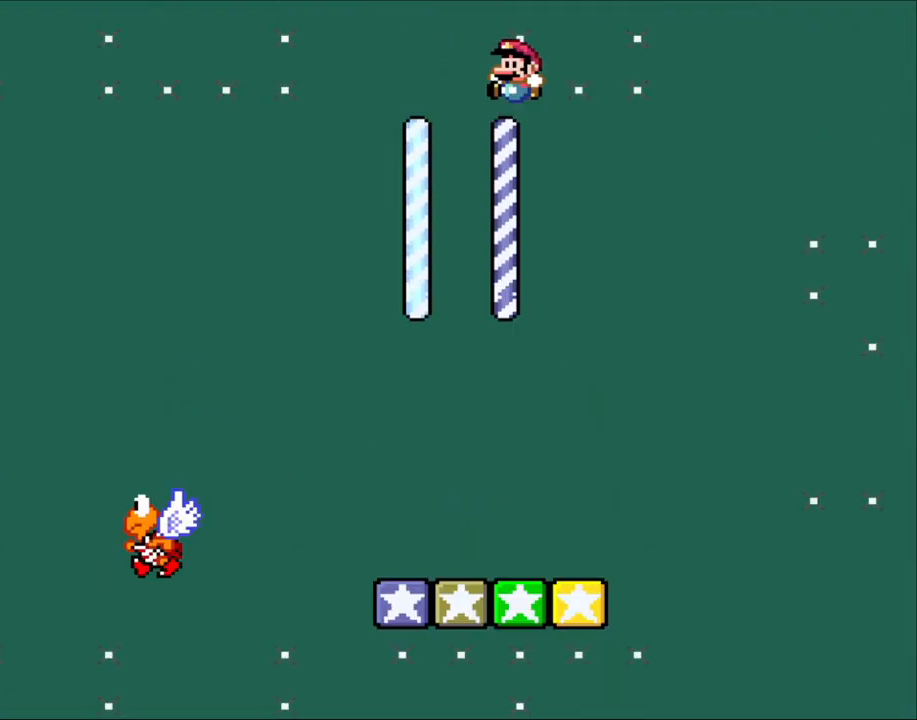
Gameplay with a controller (Nintendo layout); each line is a JSON object with the inputs held at the frame after it. "events" lists button and stick changes between this image and that frame as [ms after this image, input, new state], when the widget could be followed in between. Not read: L3 R3.
{"buttons": ["Y"], "events": [[83, "DPAD_LEFT", "down"], [483, "DPAD_LEFT", "up"]]}
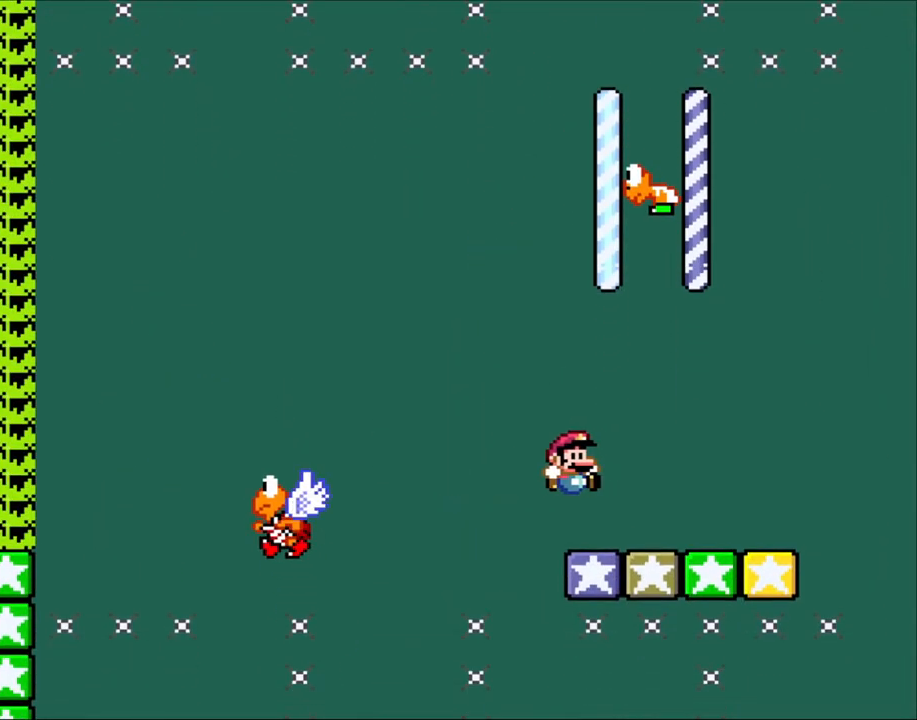
{"buttons": ["Y"], "events": [[17, "DPAD_RIGHT", "down"], [133, "DPAD_RIGHT", "up"], [300, "B", "down"], [433, "B", "up"]]}
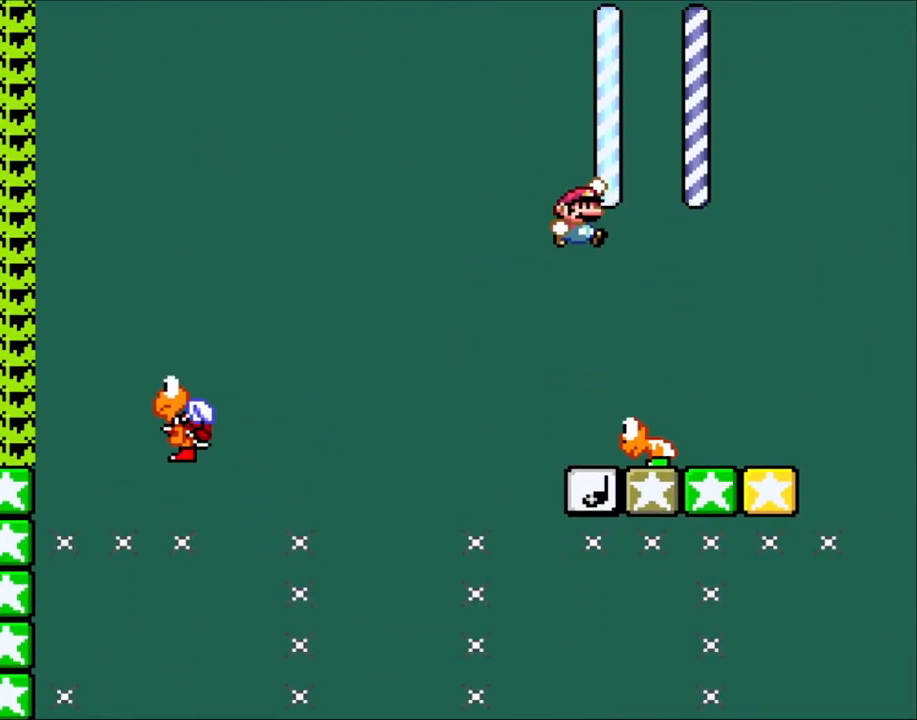
{"buttons": ["Y"], "events": [[83, "DPAD_RIGHT", "down"], [200, "DPAD_RIGHT", "up"], [317, "DPAD_LEFT", "down"], [400, "DPAD_LEFT", "up"]]}
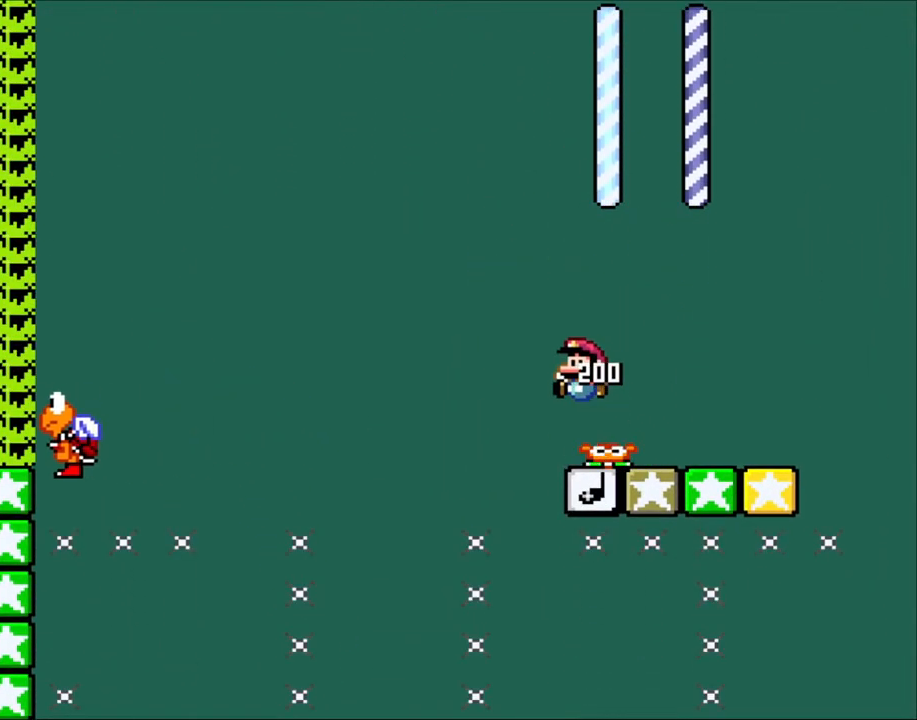
{"buttons": ["Y"], "events": [[133, "DPAD_RIGHT", "down"], [250, "DPAD_RIGHT", "up"], [283, "DPAD_LEFT", "down"], [350, "DPAD_LEFT", "up"]]}
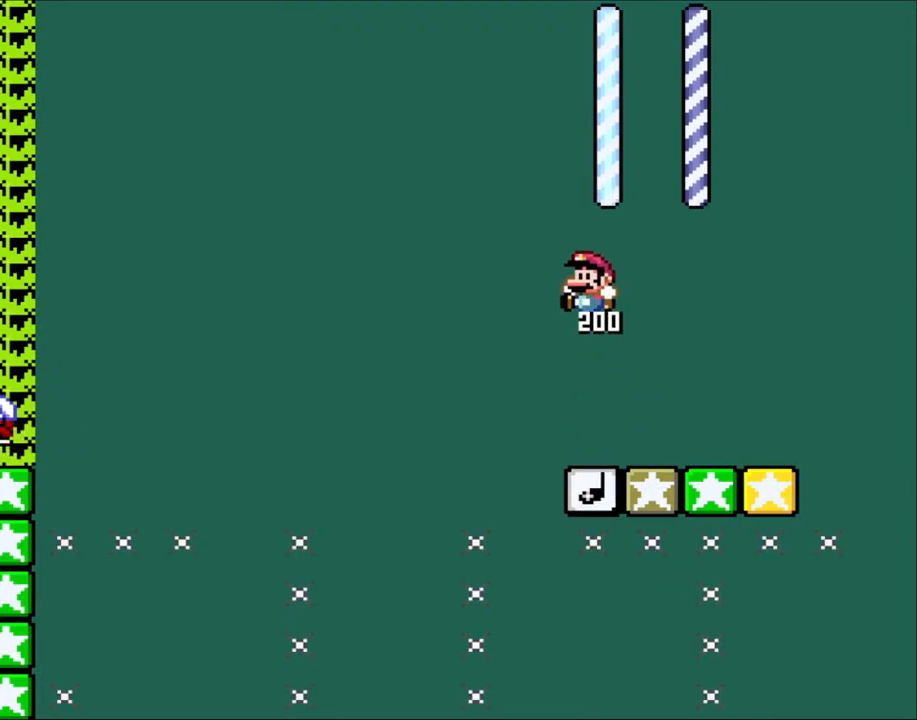
{"buttons": ["Y"], "events": []}
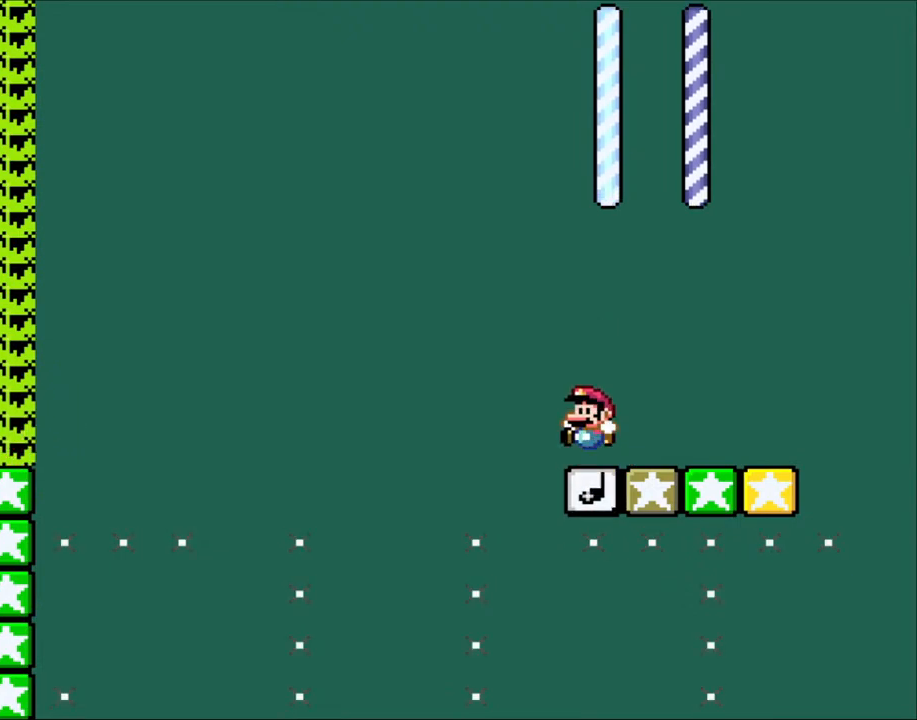
{"buttons": ["Y"], "events": []}
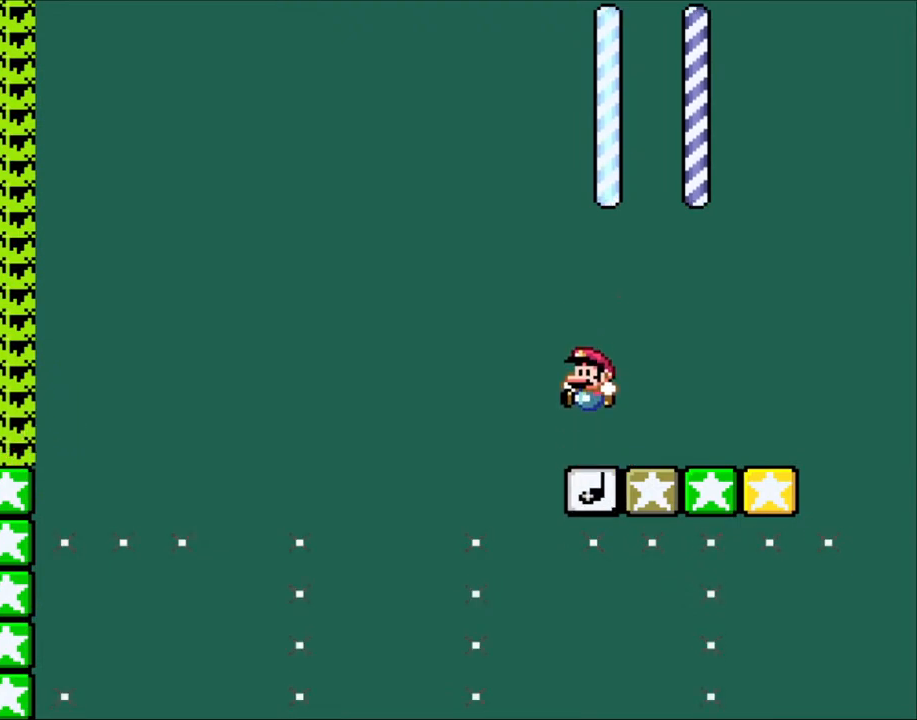
{"buttons": ["Y"], "events": []}
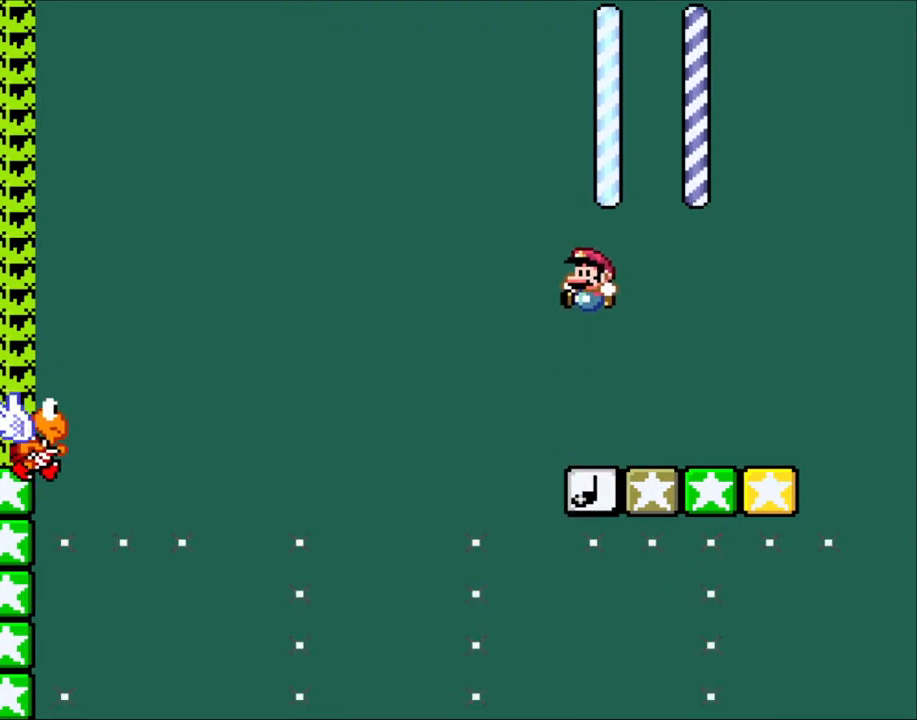
{"buttons": ["B", "Y", "DPAD_LEFT"], "events": [[267, "DPAD_LEFT", "down"], [383, "B", "down"]]}
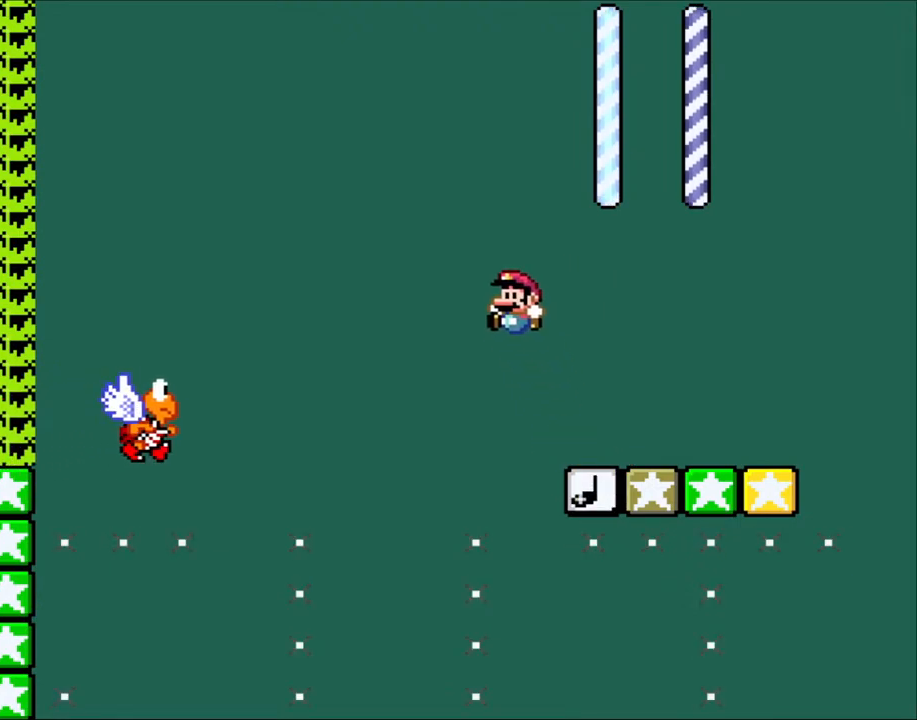
{"buttons": ["Y", "DPAD_LEFT"], "events": [[17, "B", "up"], [150, "B", "down"], [383, "B", "up"]]}
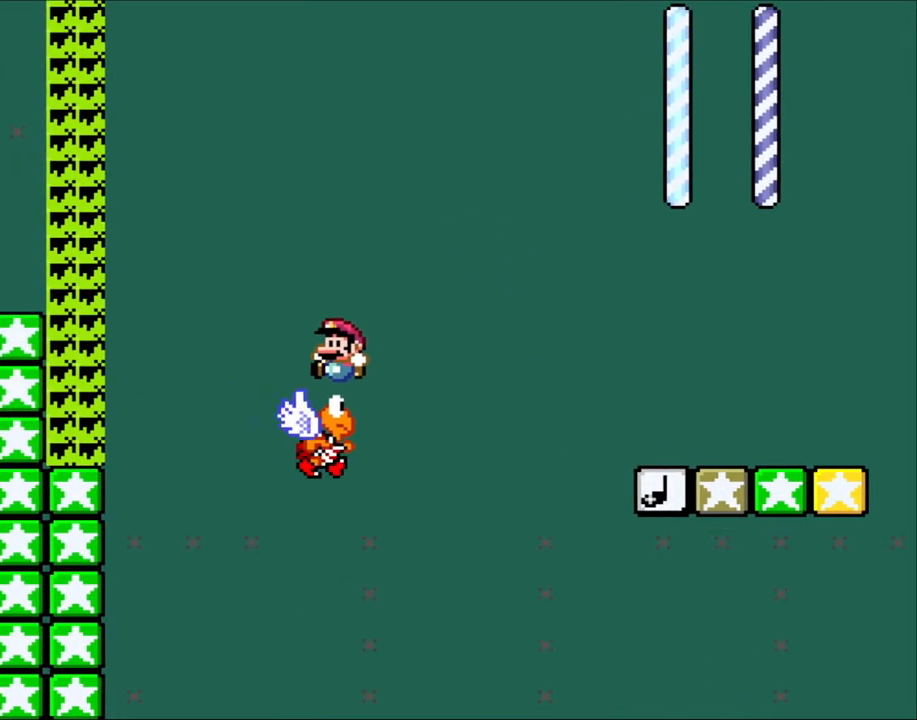
{"buttons": ["B", "Y", "DPAD_LEFT"], "events": [[100, "B", "down"]]}
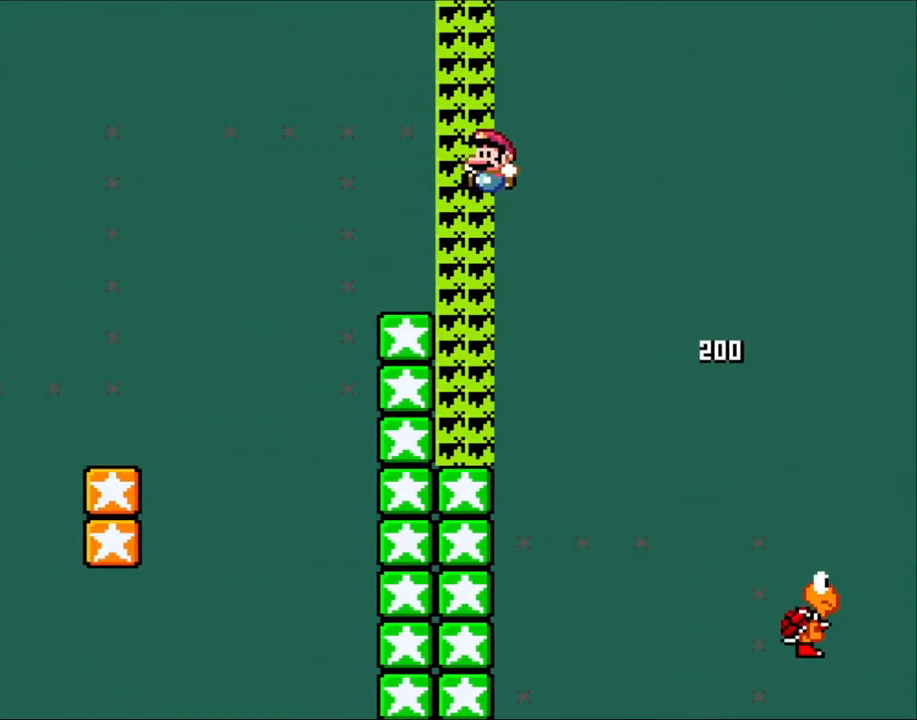
{"buttons": ["B", "Y", "DPAD_LEFT"], "events": []}
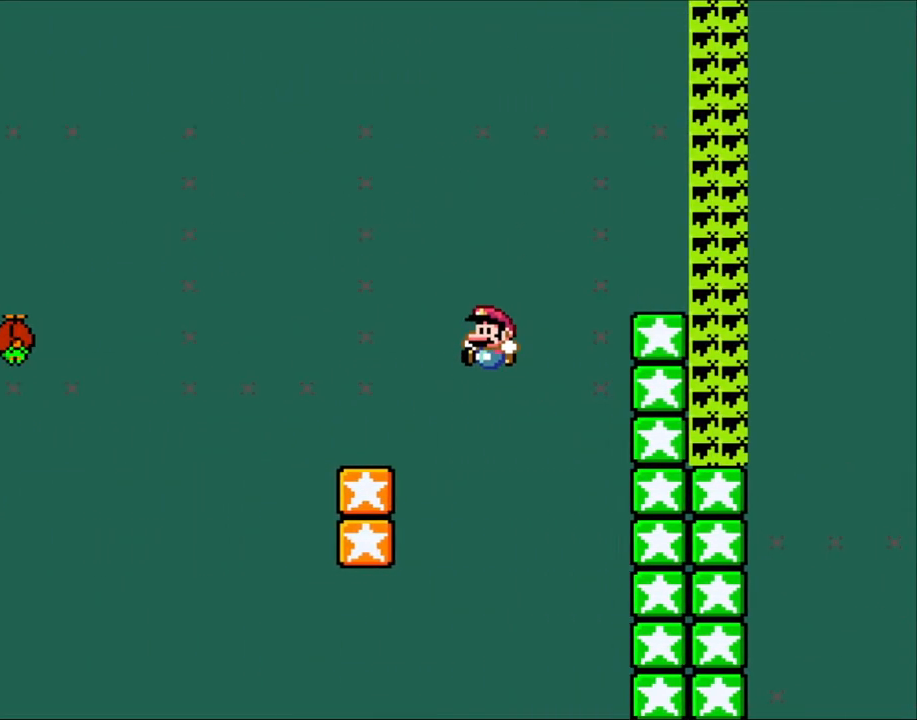
{"buttons": ["Y", "DPAD_UP", "DPAD_LEFT"], "events": [[50, "DPAD_UP", "down"], [317, "B", "up"]]}
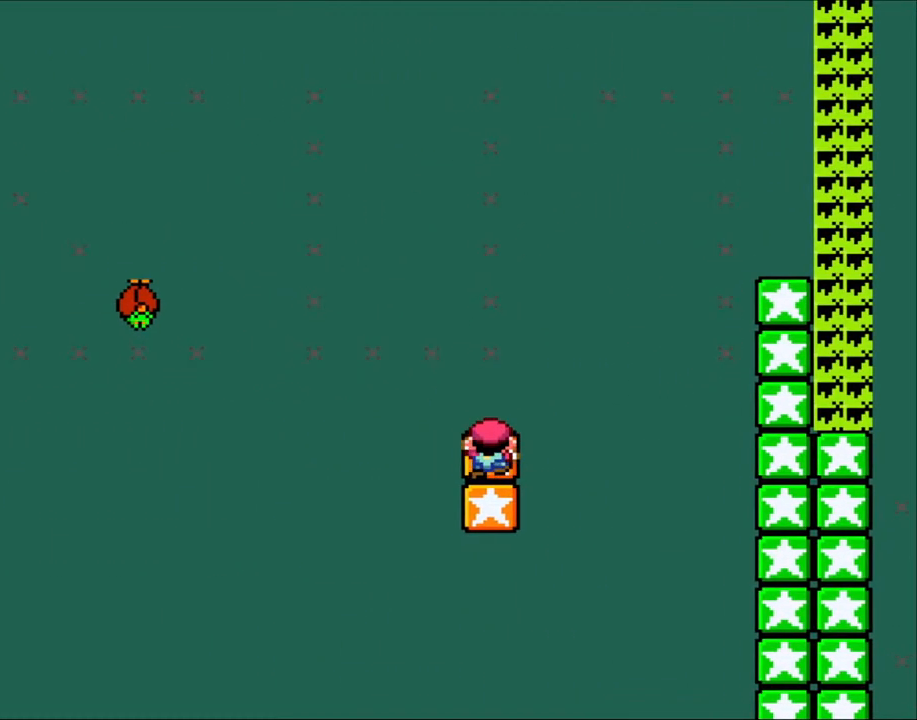
{"buttons": ["B", "Y", "DPAD_LEFT"], "events": [[17, "DPAD_UP", "up"], [33, "DPAD_LEFT", "up"], [167, "DPAD_LEFT", "down"], [317, "B", "down"]]}
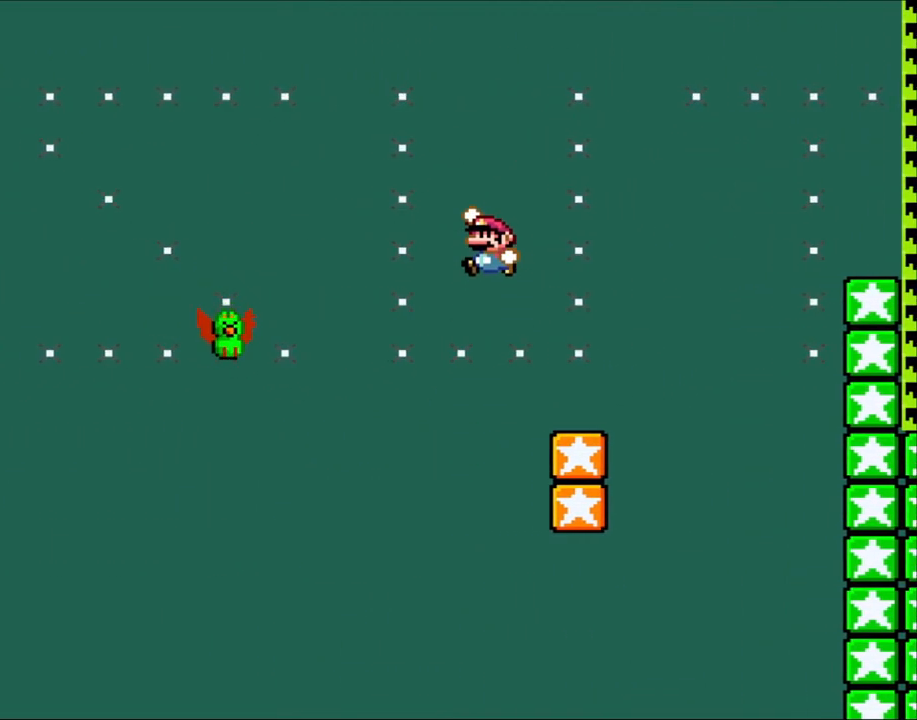
{"buttons": ["B", "Y", "DPAD_LEFT"], "events": [[167, "B", "up"], [367, "B", "down"]]}
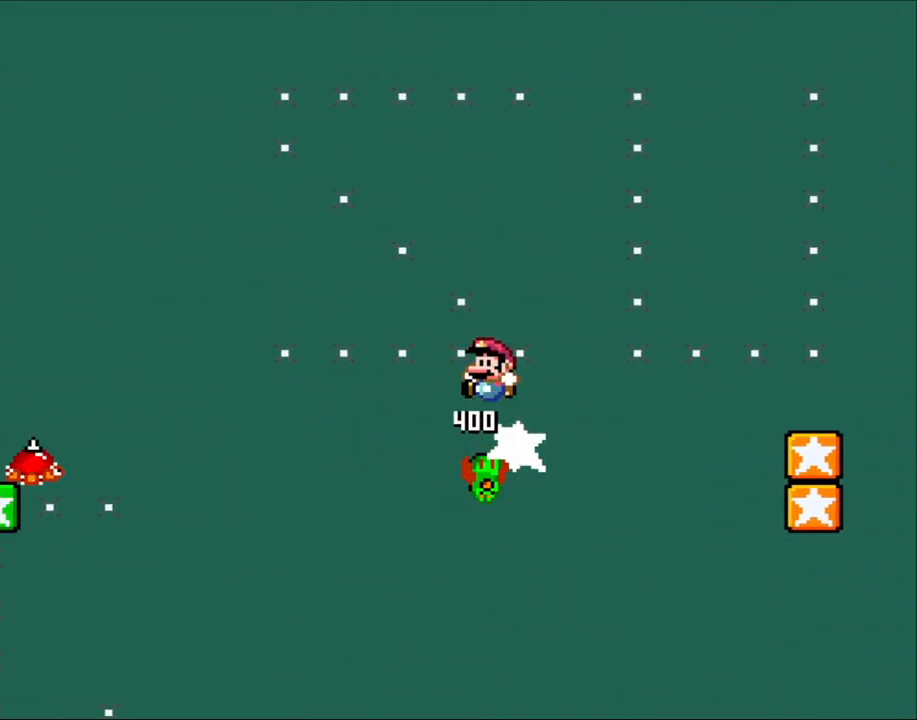
{"buttons": ["B", "Y", "DPAD_LEFT"], "events": []}
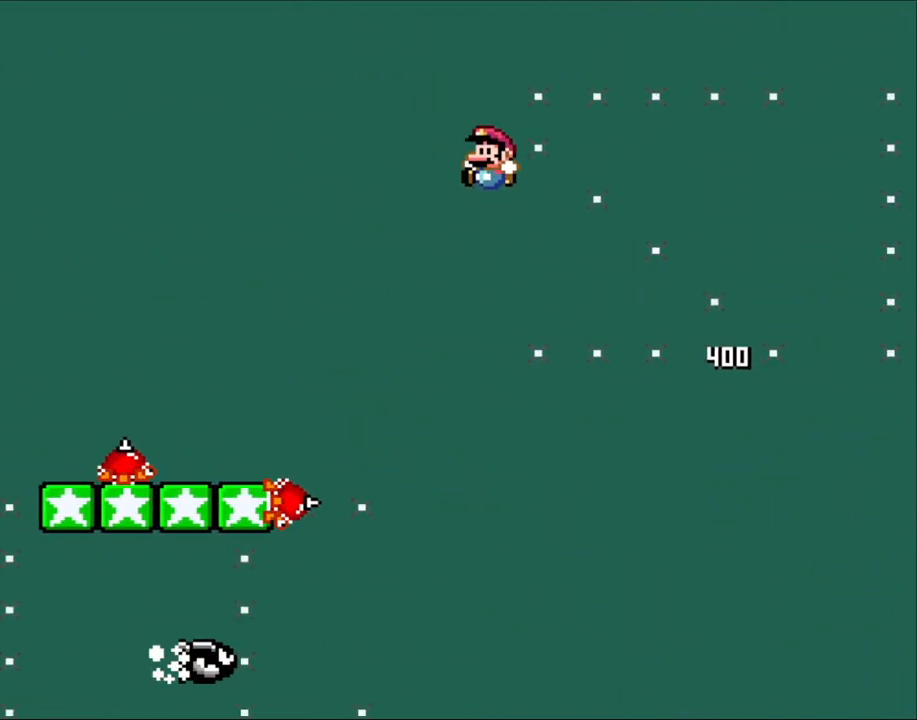
{"buttons": ["B", "Y", "DPAD_LEFT"], "events": [[250, "DPAD_LEFT", "up"], [250, "DPAD_UP", "down"], [283, "DPAD_RIGHT", "down"], [283, "DPAD_UP", "up"], [433, "DPAD_RIGHT", "up"], [467, "DPAD_LEFT", "down"]]}
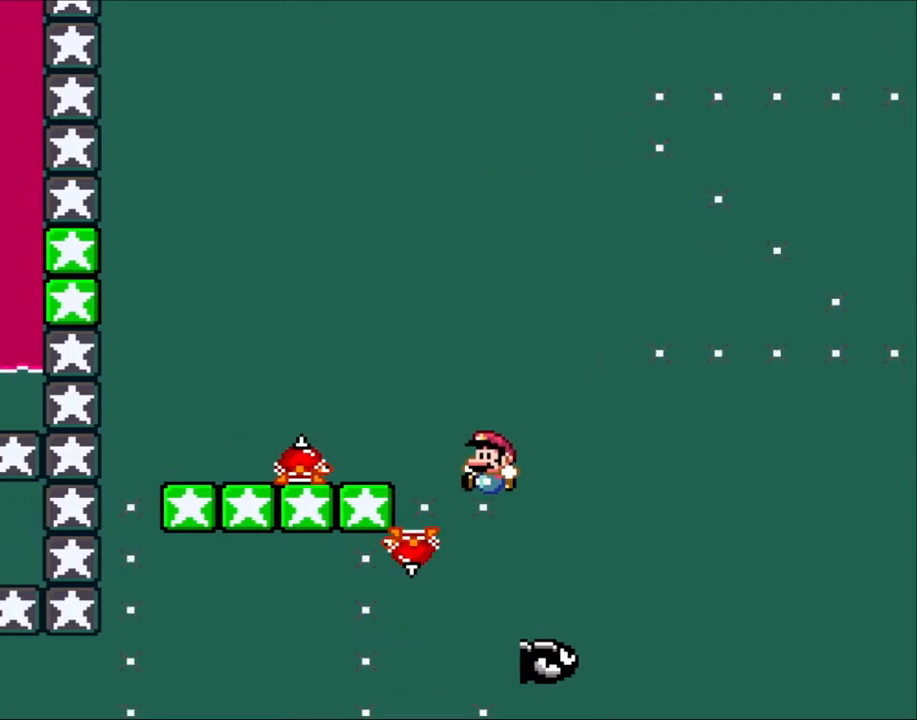
{"buttons": ["X", "DPAD_RIGHT"], "events": [[167, "DPAD_LEFT", "up"], [217, "B", "up"], [217, "X", "down"], [217, "Y", "up"], [500, "DPAD_RIGHT", "down"]]}
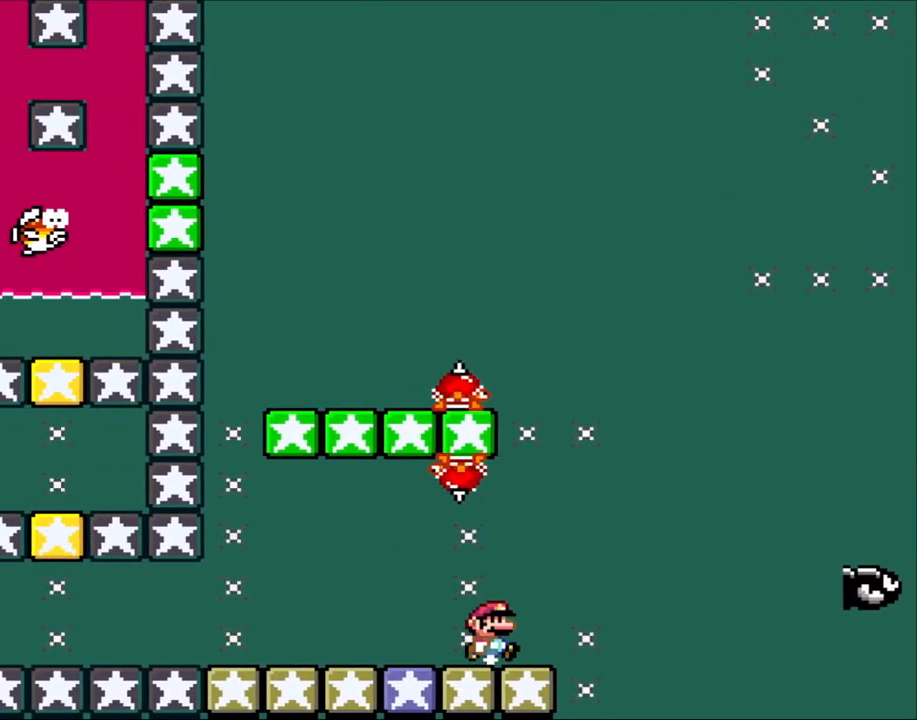
{"buttons": ["X", "DPAD_LEFT"], "events": [[117, "DPAD_RIGHT", "up"], [200, "DPAD_LEFT", "down"]]}
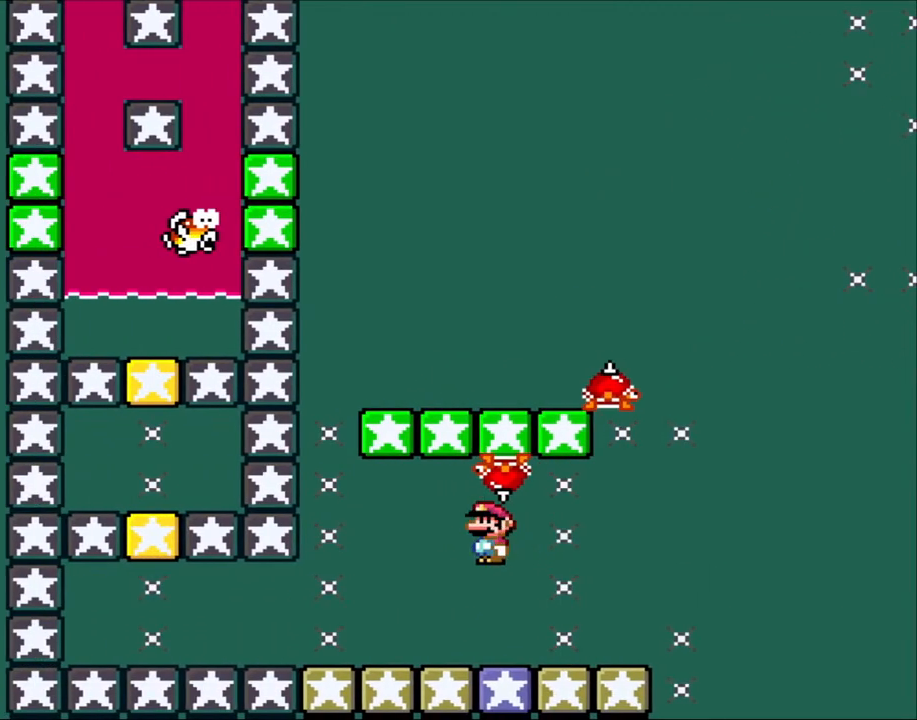
{"buttons": ["X", "DPAD_RIGHT"], "events": [[50, "A", "down"], [350, "DPAD_LEFT", "up"], [383, "A", "up"], [383, "DPAD_RIGHT", "down"]]}
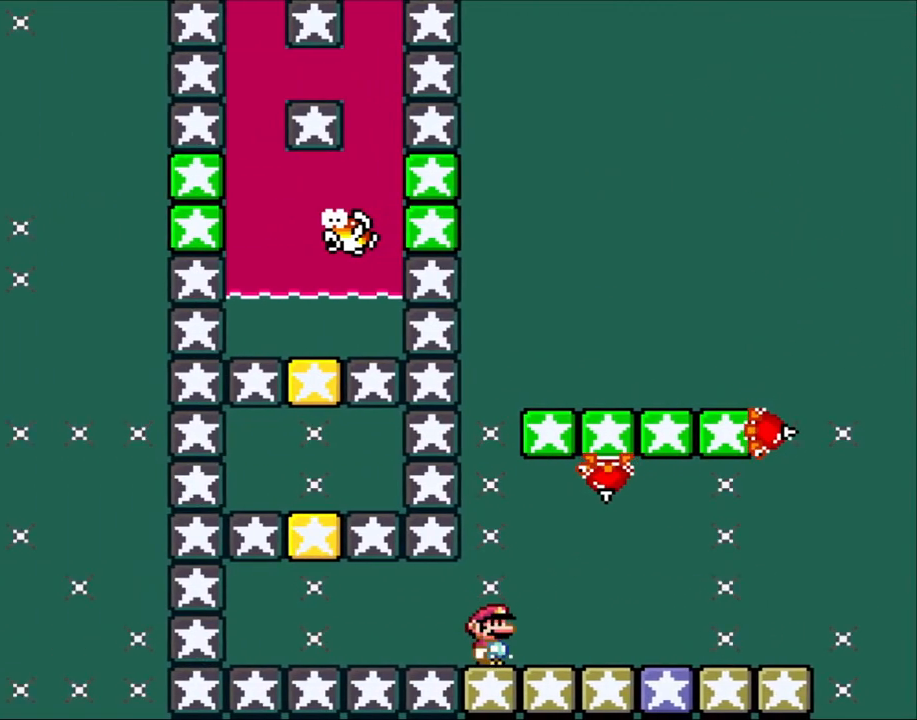
{"buttons": ["X"], "events": [[17, "DPAD_RIGHT", "up"], [133, "DPAD_LEFT", "down"], [167, "DPAD_LEFT", "up"]]}
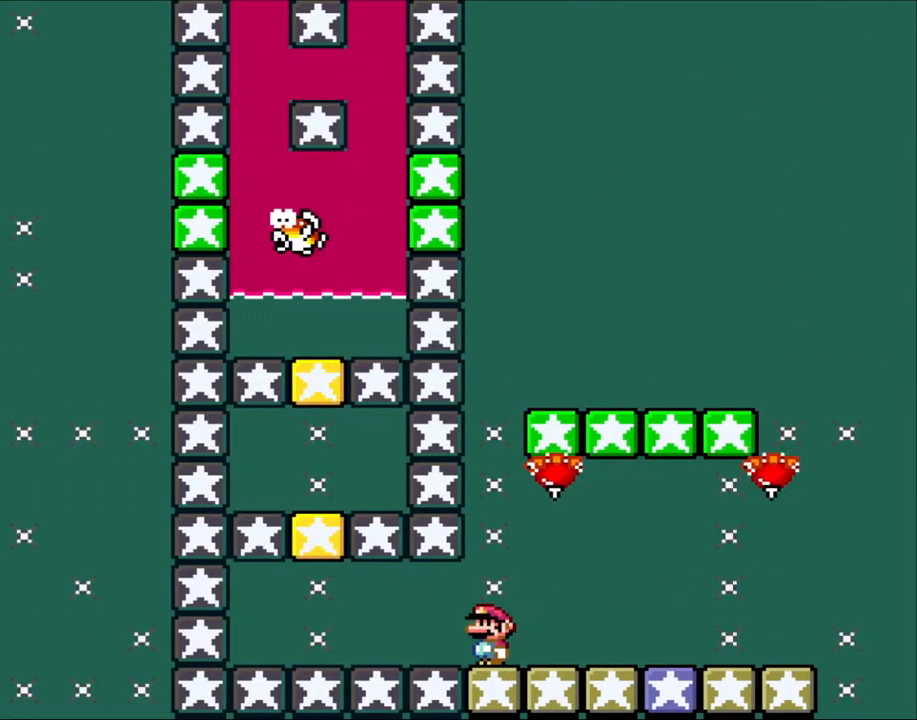
{"buttons": ["X"], "events": []}
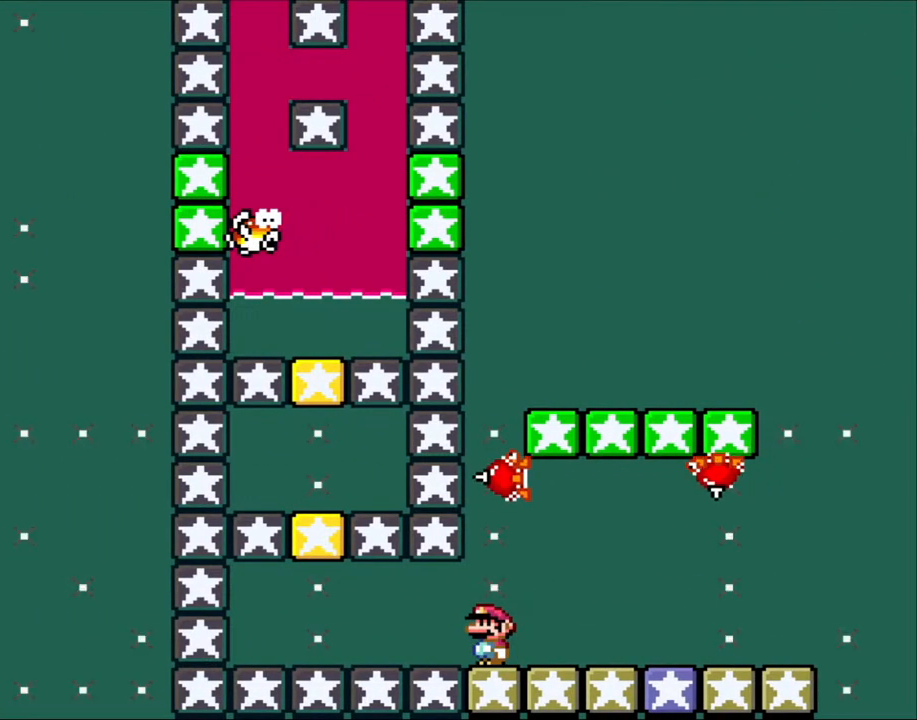
{"buttons": ["X"], "events": []}
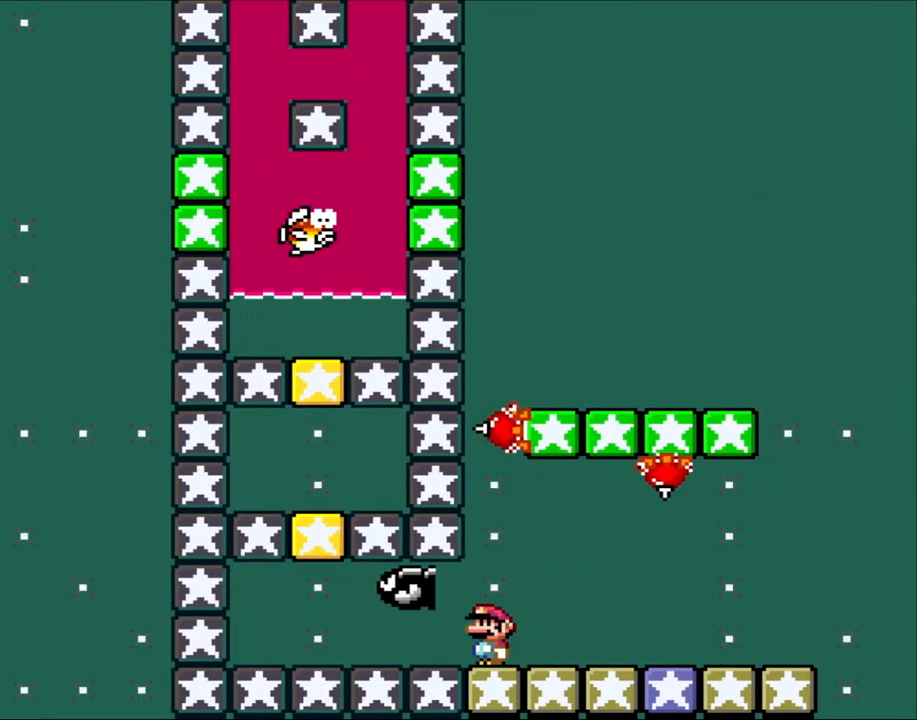
{"buttons": ["X"], "events": []}
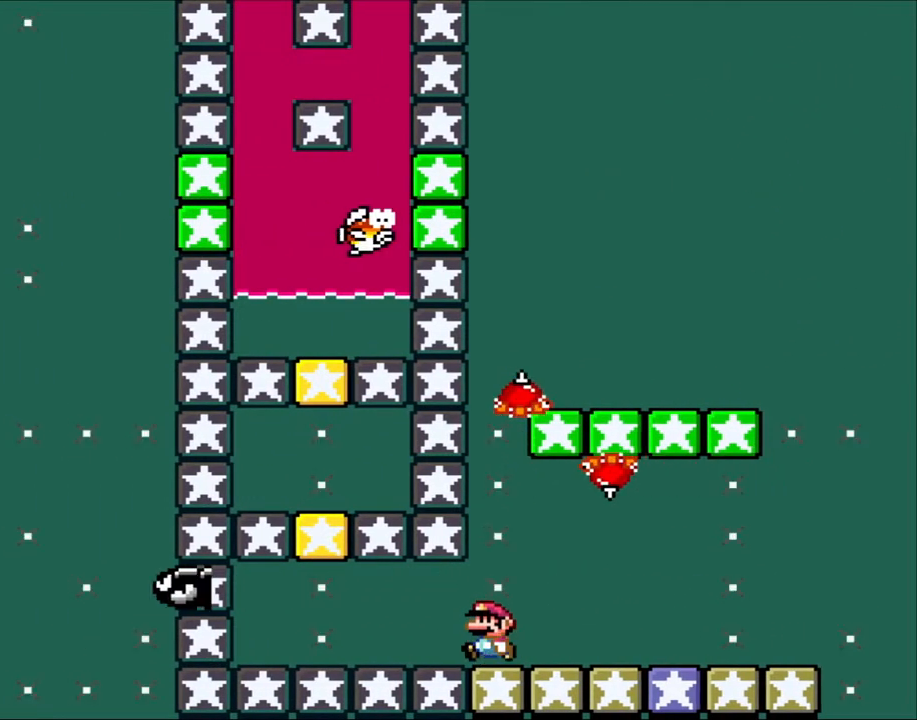
{"buttons": ["A", "X", "DPAD_UP", "DPAD_LEFT"], "events": [[67, "DPAD_LEFT", "down"], [267, "A", "down"], [500, "DPAD_UP", "down"]]}
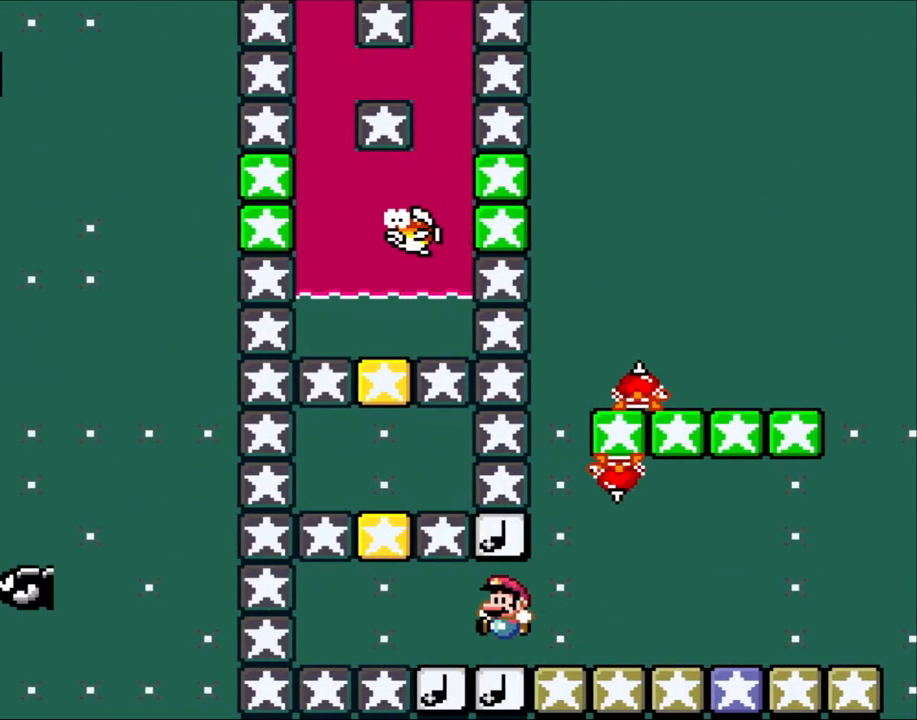
{"buttons": ["X", "DPAD_DOWN"], "events": [[83, "DPAD_LEFT", "up"], [83, "DPAD_UP", "up"], [117, "A", "up"], [117, "DPAD_DOWN", "down"], [167, "DPAD_LEFT", "down"], [217, "DPAD_DOWN", "up"], [250, "A", "down"], [333, "DPAD_DOWN", "down"], [400, "A", "up"], [400, "DPAD_LEFT", "up"]]}
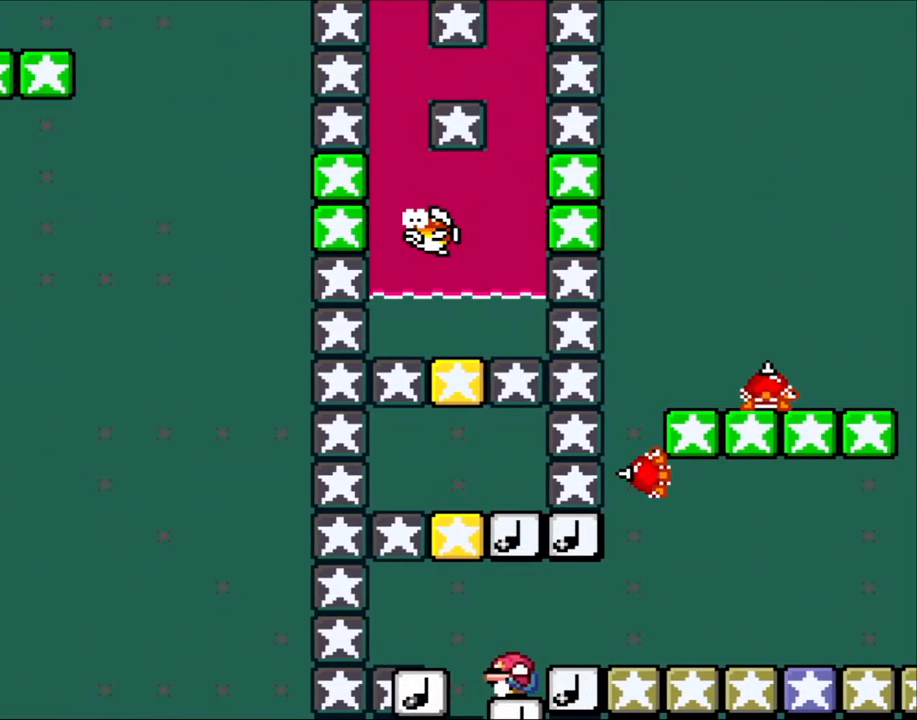
{"buttons": ["X", "DPAD_DOWN"], "events": [[17, "A", "down"], [133, "A", "up"], [200, "A", "down"], [367, "DPAD_LEFT", "down"], [400, "A", "up"], [433, "DPAD_LEFT", "up"]]}
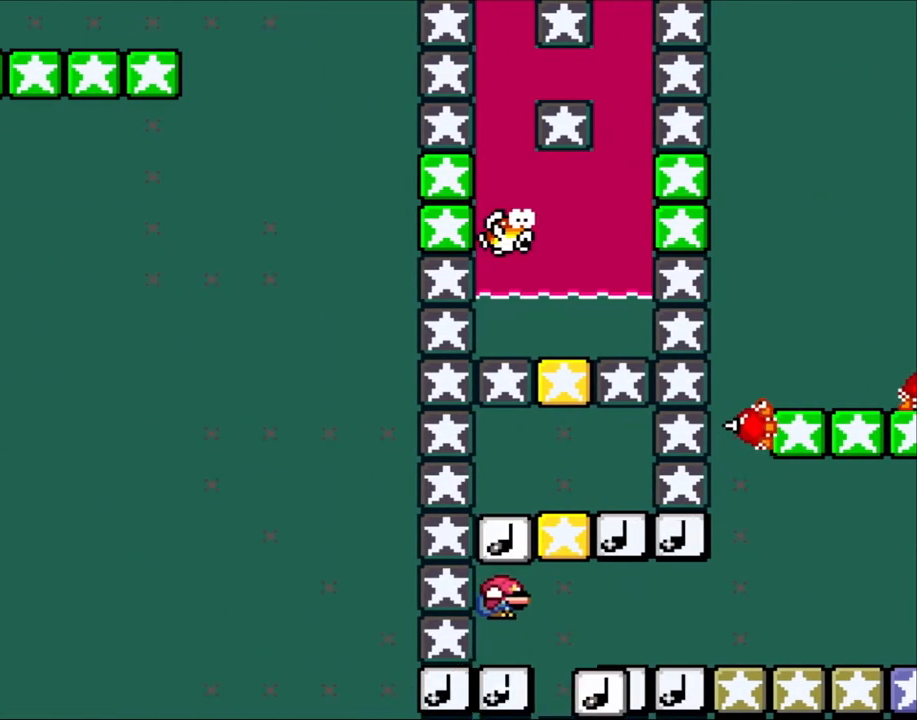
{"buttons": ["X", "DPAD_DOWN", "DPAD_RIGHT"], "events": [[17, "A", "down"], [50, "DPAD_RIGHT", "down"], [183, "A", "up"], [200, "DPAD_RIGHT", "up"], [250, "A", "down"], [250, "DPAD_LEFT", "down"], [350, "DPAD_LEFT", "up"], [400, "A", "up"], [400, "DPAD_RIGHT", "down"]]}
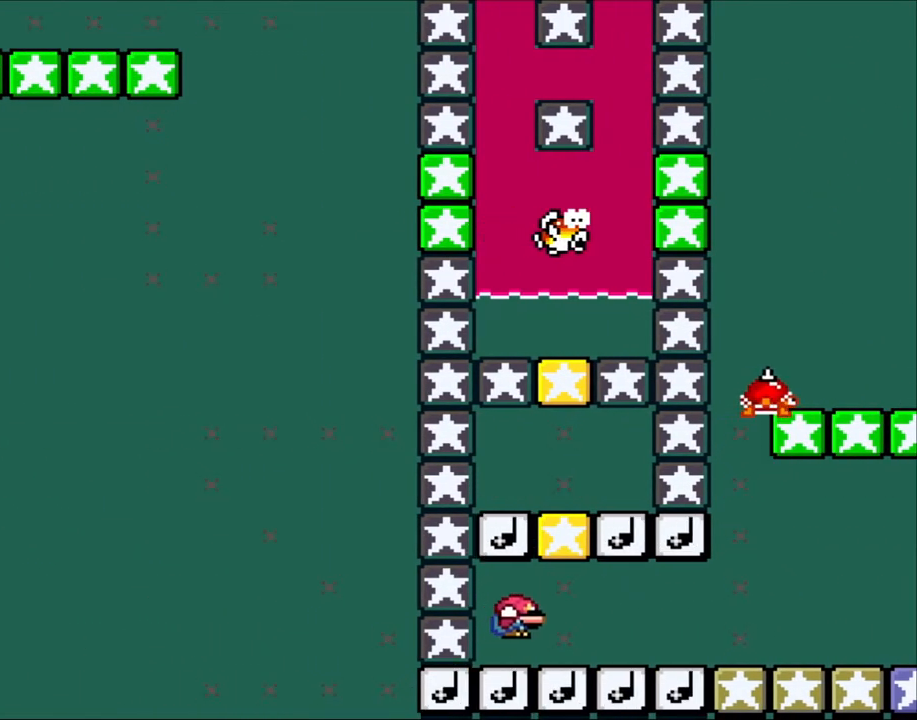
{"buttons": ["B", "X", "Y", "DPAD_DOWN", "DPAD_RIGHT"], "events": [[17, "B", "down"], [17, "Y", "down"], [133, "DPAD_RIGHT", "up"], [217, "DPAD_LEFT", "down"], [283, "B", "up"], [317, "DPAD_LEFT", "up"], [350, "B", "down"], [350, "DPAD_RIGHT", "down"]]}
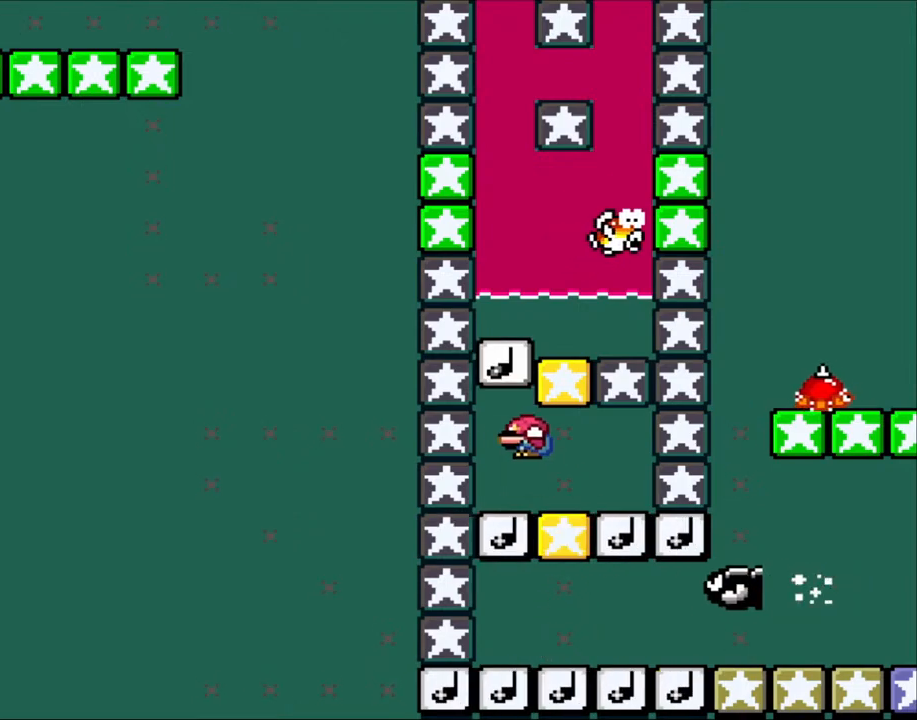
{"buttons": ["Y", "DPAD_DOWN"], "events": [[17, "DPAD_RIGHT", "up"], [83, "DPAD_LEFT", "down"], [133, "DPAD_LEFT", "up"], [167, "B", "up"], [250, "X", "up"]]}